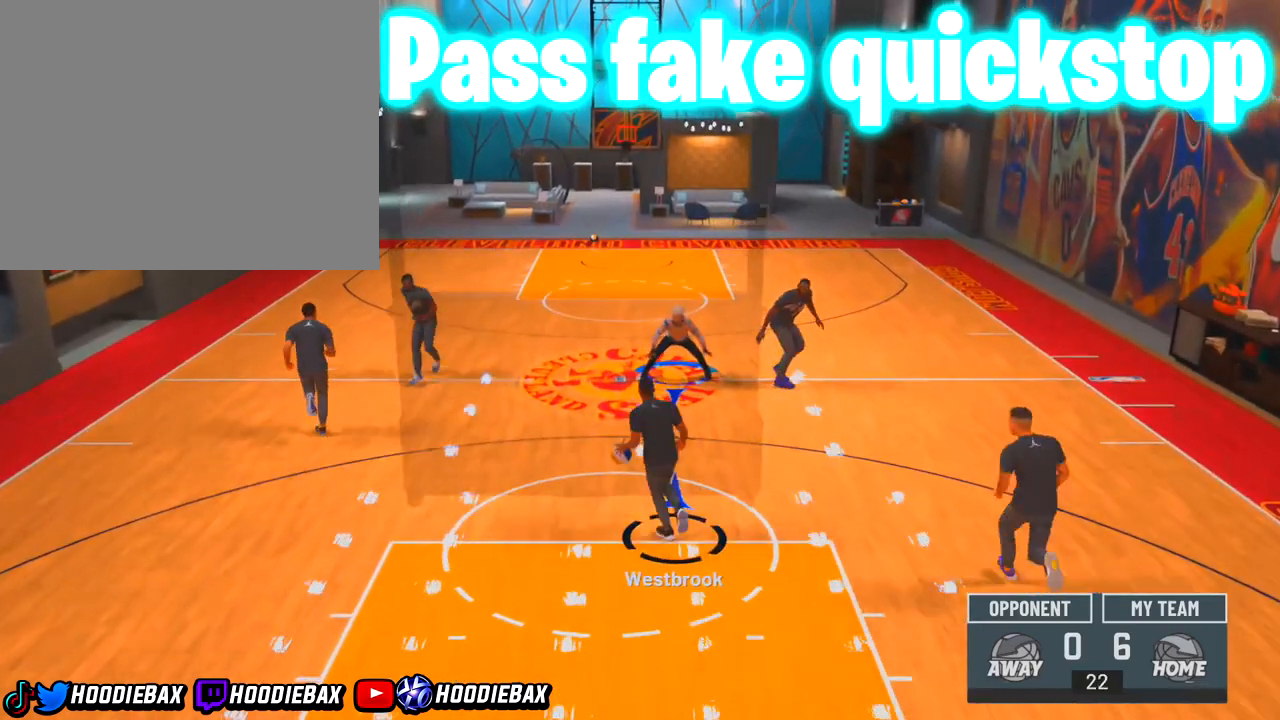
Gameplay with a controller (PlayStation layout); each line is a JSON object with the inputs held at the frame after it. "events" lists button and stick changes between this image and that frame as [ms after this image, input, new state], when the widget could be followed in between. Not read: L3 R3.
{"buttons": ["R2"], "left_stick": "up", "right_stick": "center", "events": [[200, "R2", "down"], [200, "left_stick", "up"]]}
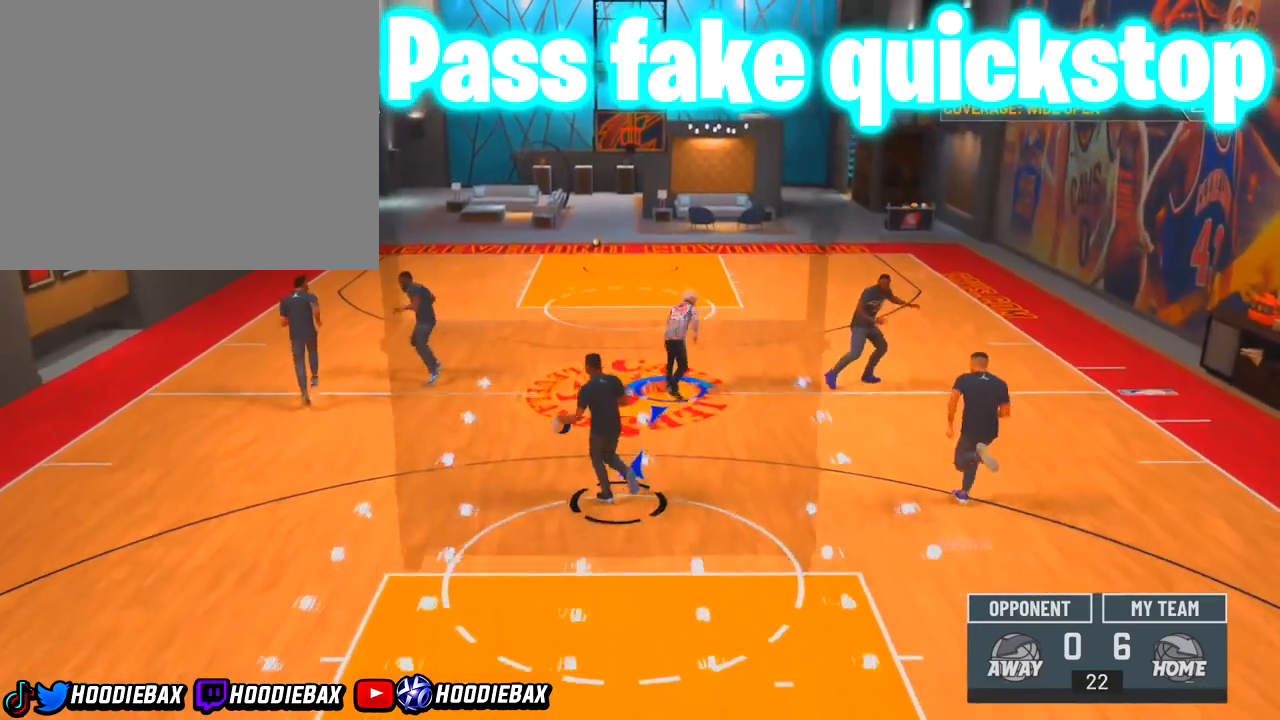
{"buttons": ["R2"], "left_stick": "up", "right_stick": "center", "events": []}
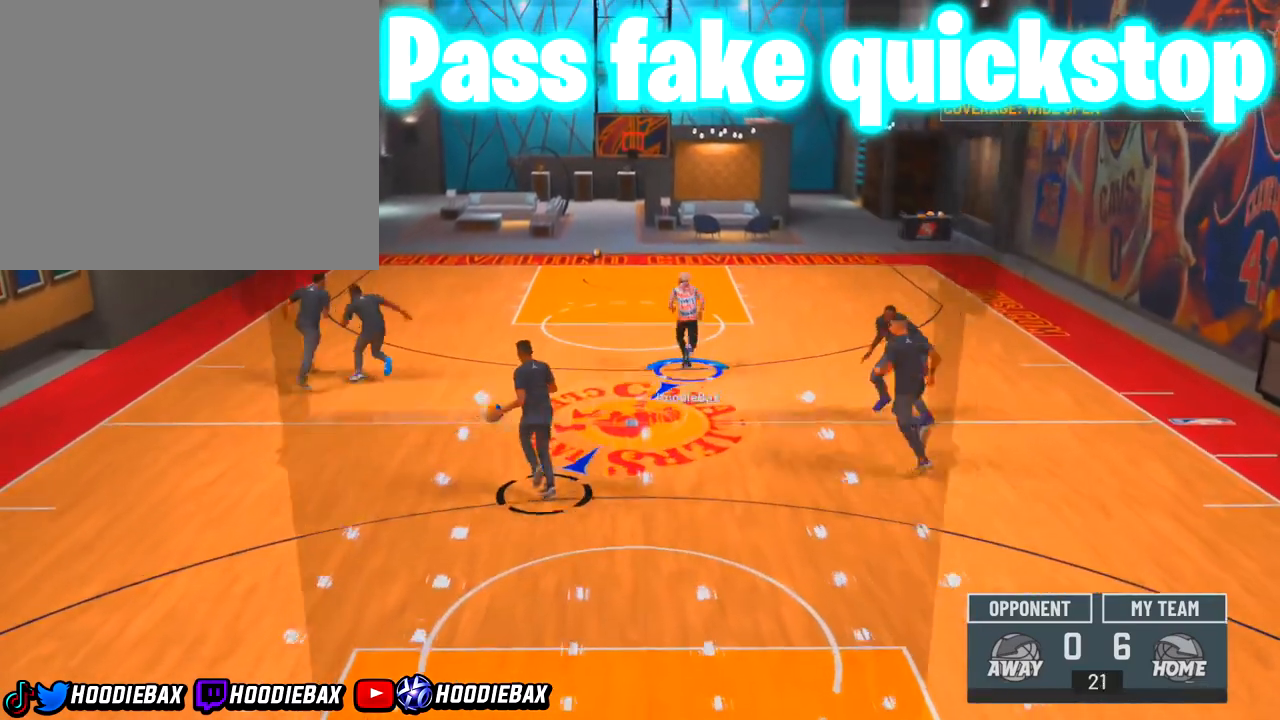
{"buttons": ["R2"], "left_stick": "up", "right_stick": "center", "events": []}
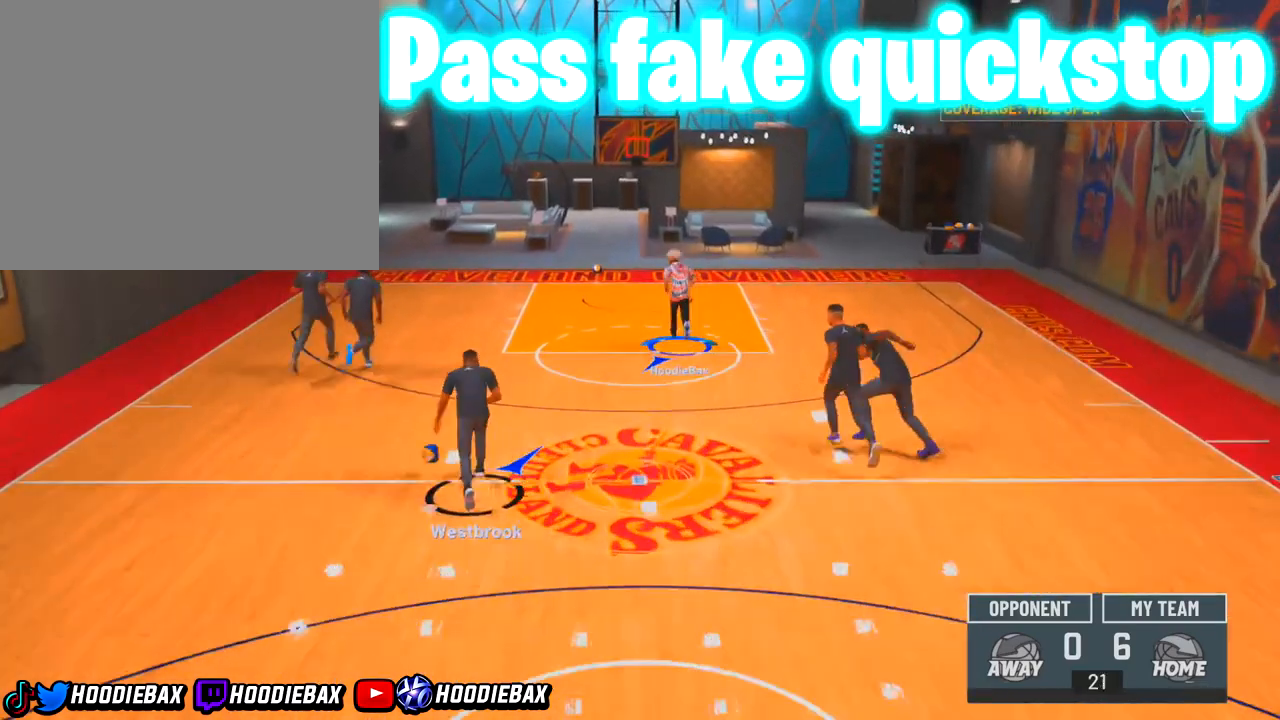
{"buttons": ["R2"], "left_stick": "up", "right_stick": "center", "events": []}
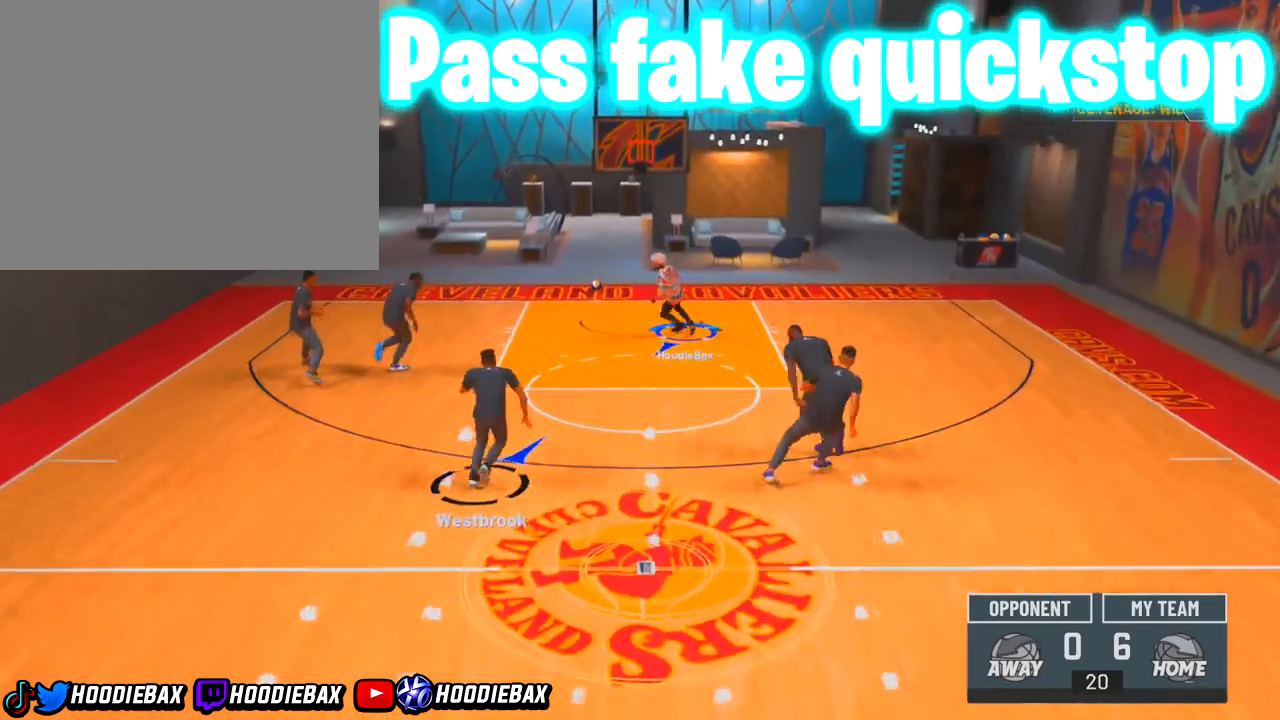
{"buttons": ["R2"], "left_stick": "up", "right_stick": "center", "events": []}
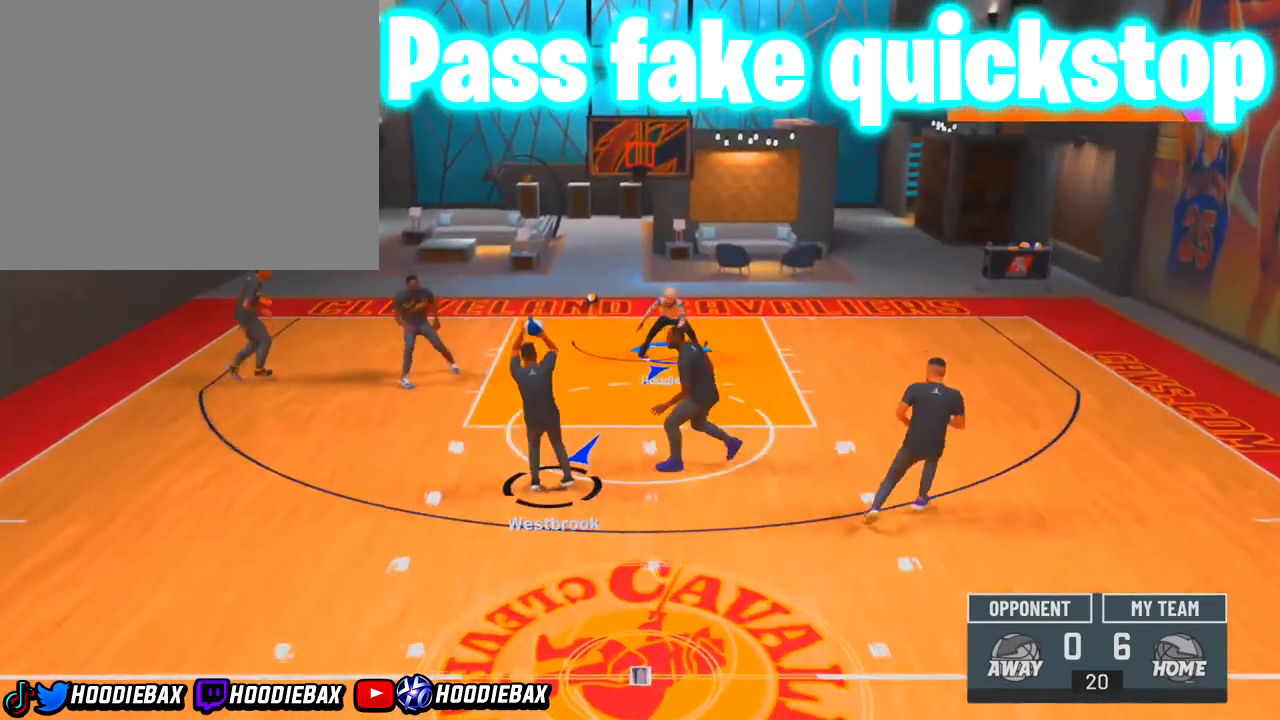
{"buttons": ["R2"], "left_stick": "up", "right_stick": "center", "events": []}
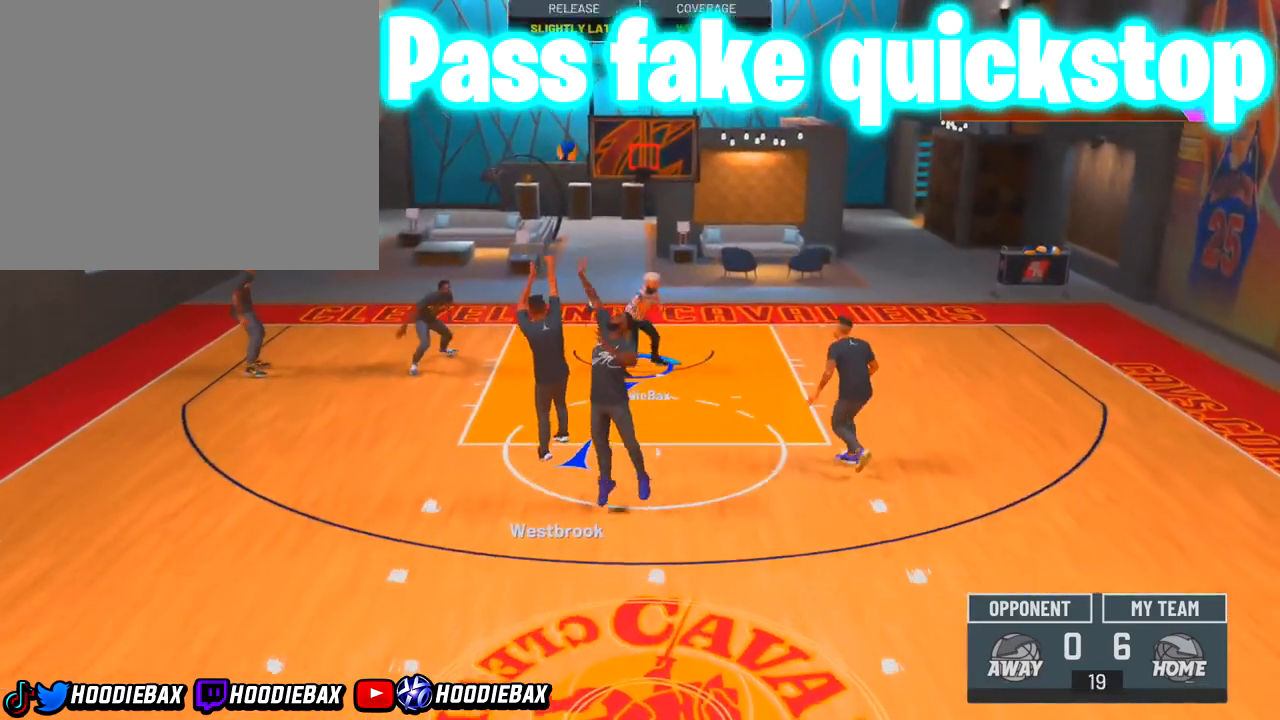
{"buttons": ["R2"], "left_stick": "up", "right_stick": "center", "events": []}
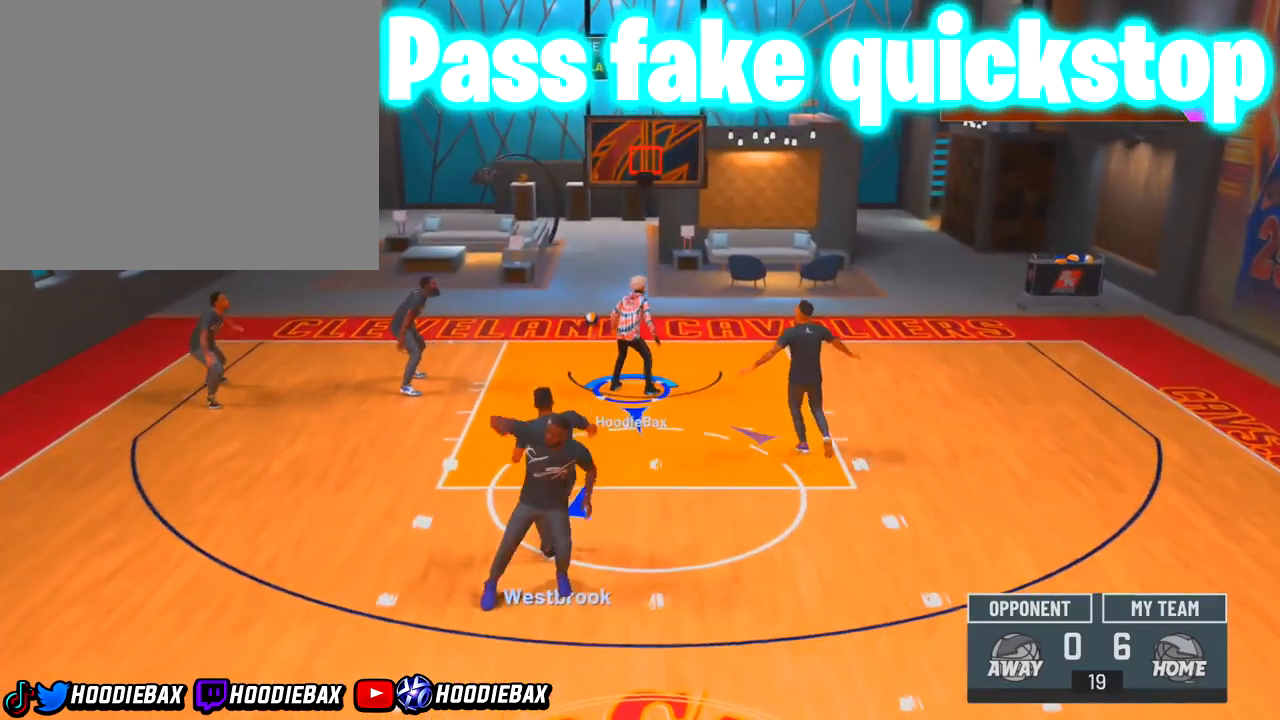
{"buttons": ["TRIANGLE"], "left_stick": "center", "right_stick": "center", "events": [[234, "R2", "up"], [234, "left_stick", "center"], [400, "TRIANGLE", "down"]]}
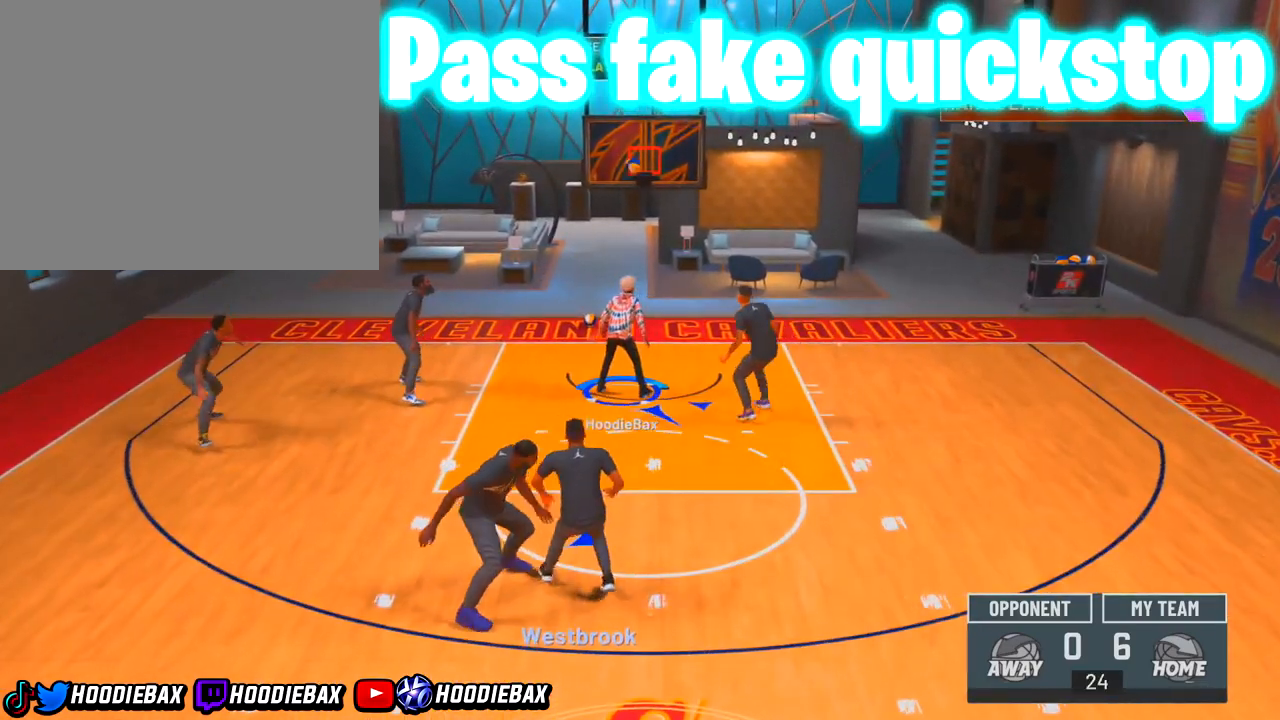
{"buttons": ["TRIANGLE"], "left_stick": "center", "right_stick": "center", "events": []}
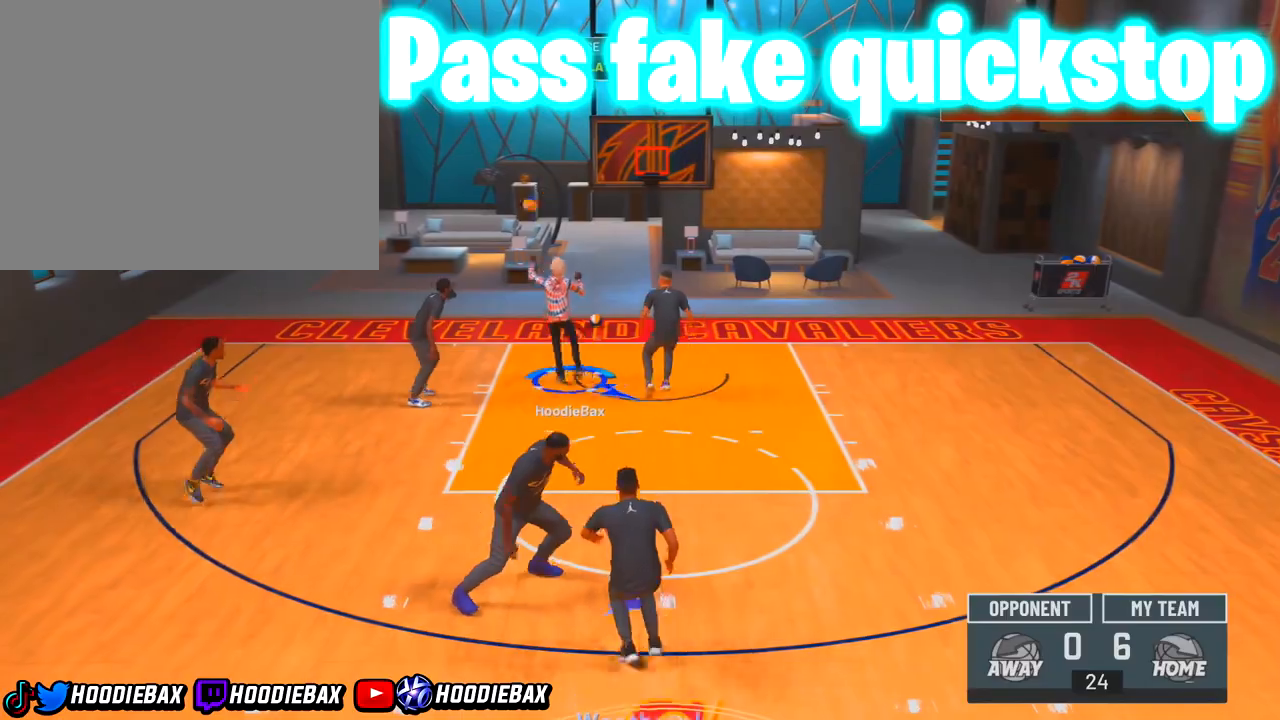
{"buttons": [], "left_stick": "center", "right_stick": "center", "events": [[334, "TRIANGLE", "up"]]}
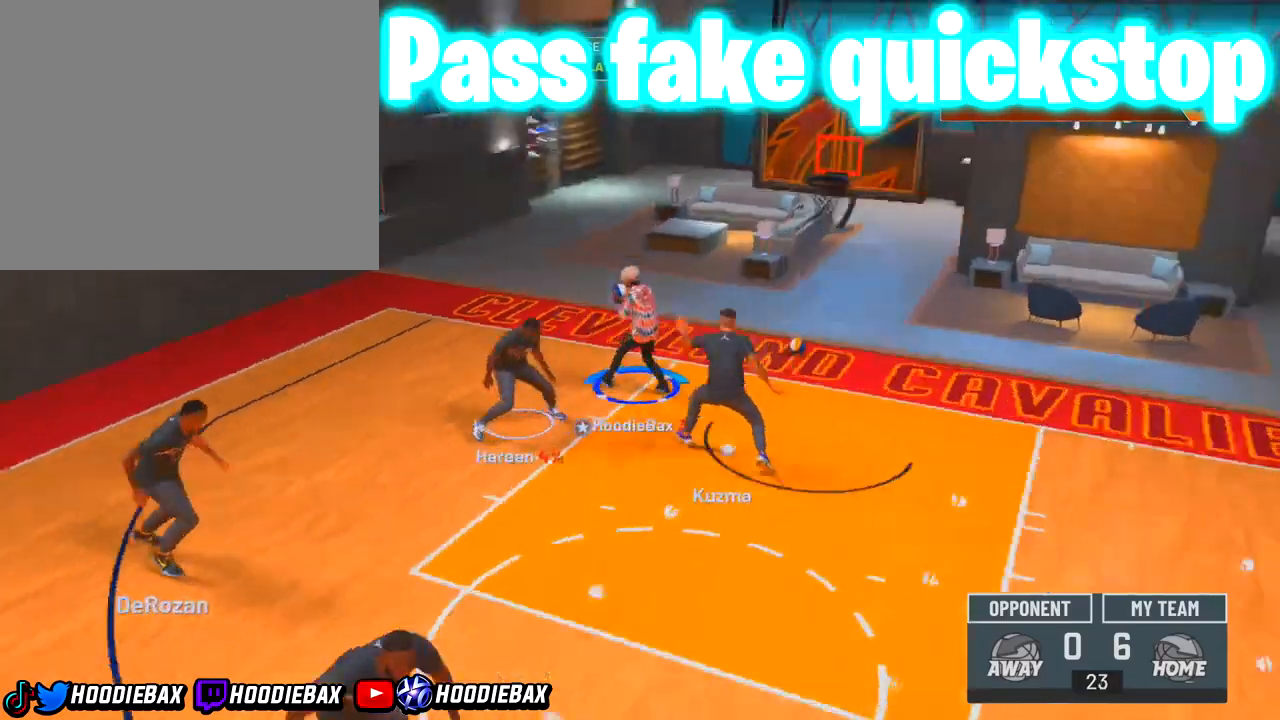
{"buttons": [], "left_stick": "left", "right_stick": "center", "events": [[400, "left_stick", "left"]]}
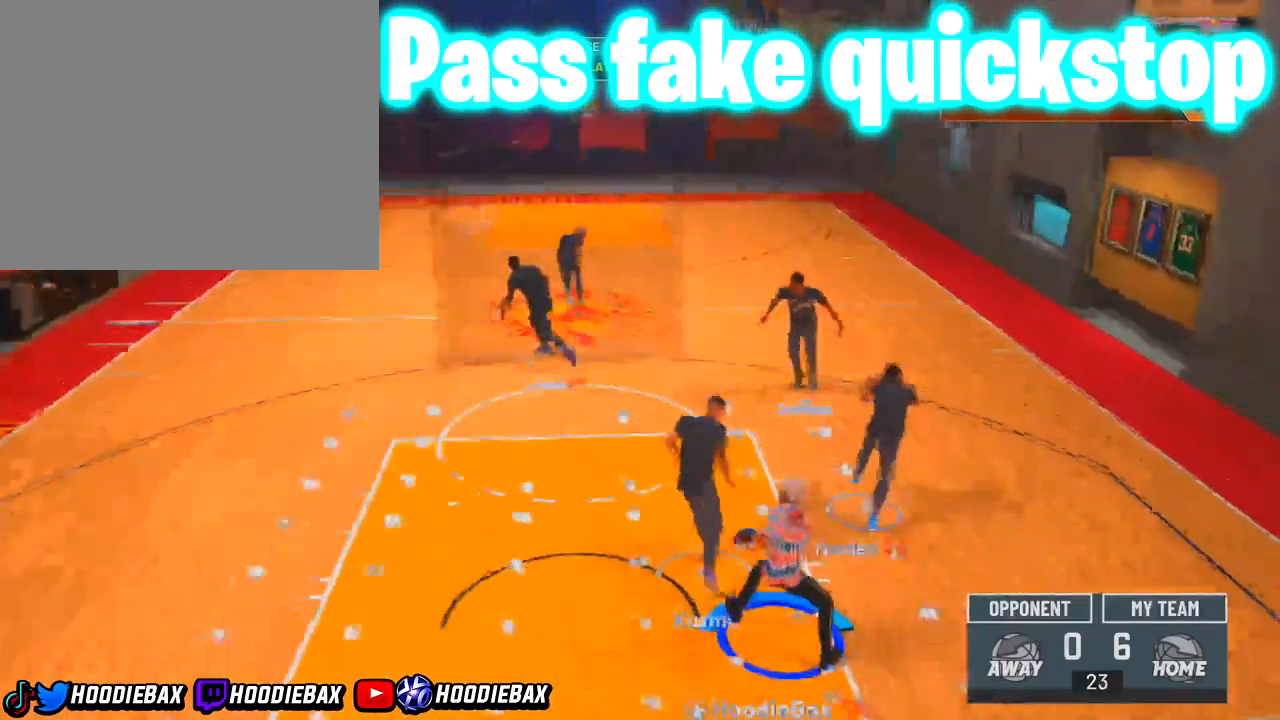
{"buttons": [], "left_stick": "left", "right_stick": "center", "events": []}
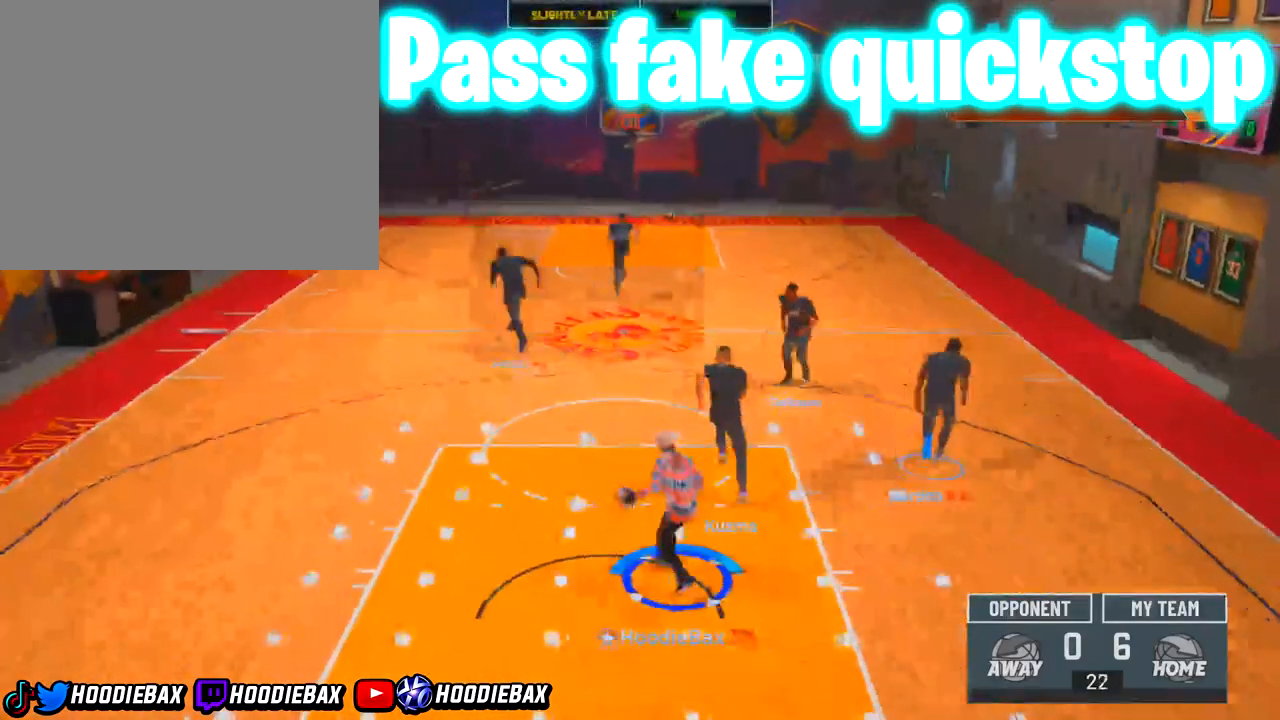
{"buttons": [], "left_stick": "center", "right_stick": "center", "events": [[233, "left_stick", "center"], [367, "right_stick", "up-right"], [500, "right_stick", "center"]]}
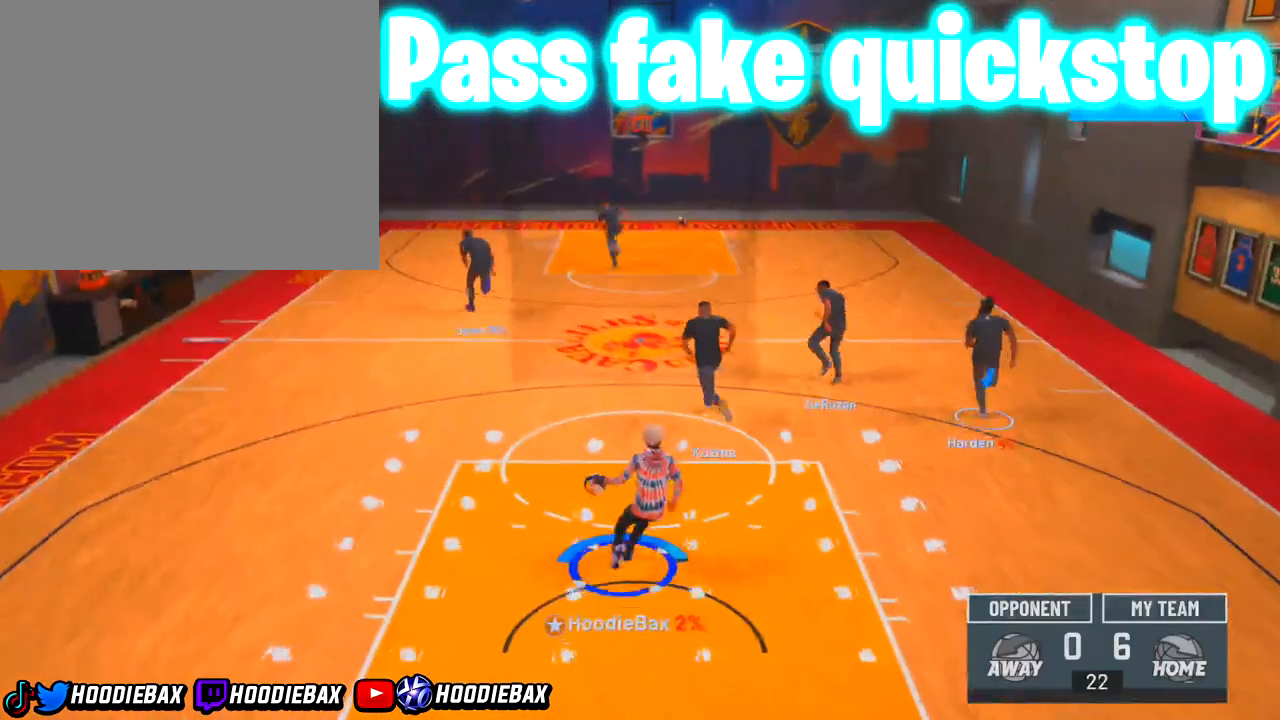
{"buttons": [], "left_stick": "center", "right_stick": "center", "events": []}